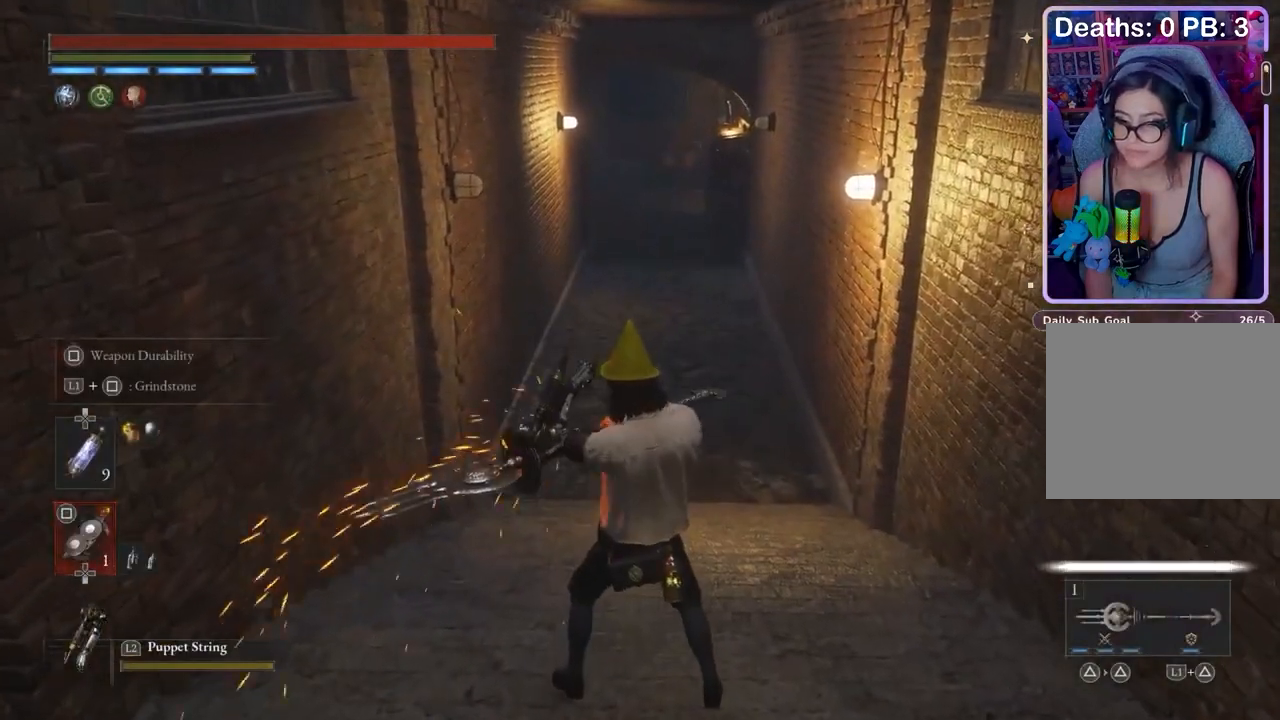
Gameplay with a controller (PlayStation layout); each line is a JSON object with the inputs held at the frame after it. "events" lists button and stick changes between this image and that frame as [ms after this image, input, new state], when the widget could be followed in between. Not read: CIRCLE.
{"buttons": [], "left_stick": "up", "right_stick": "center", "events": [[33, "DPAD_DOWN", "down"], [100, "DPAD_DOWN", "up"], [400, "left_stick", "up"]]}
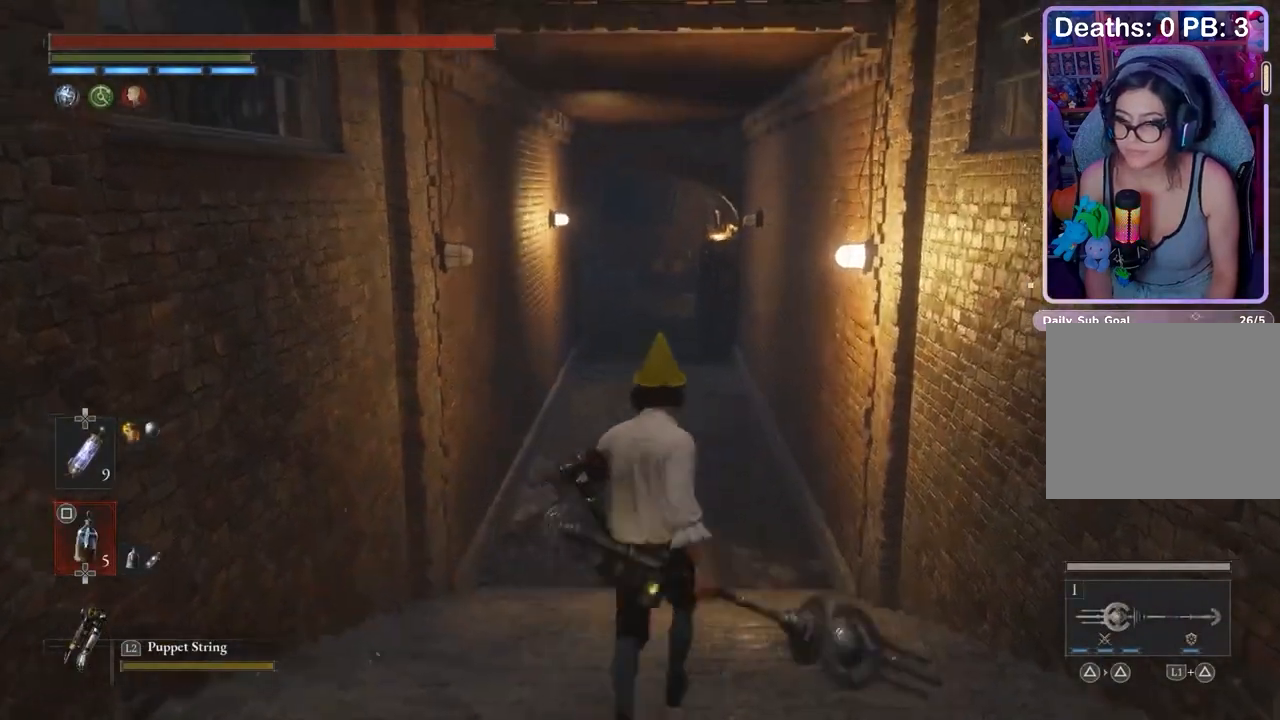
{"buttons": [], "left_stick": "up", "right_stick": "center", "events": []}
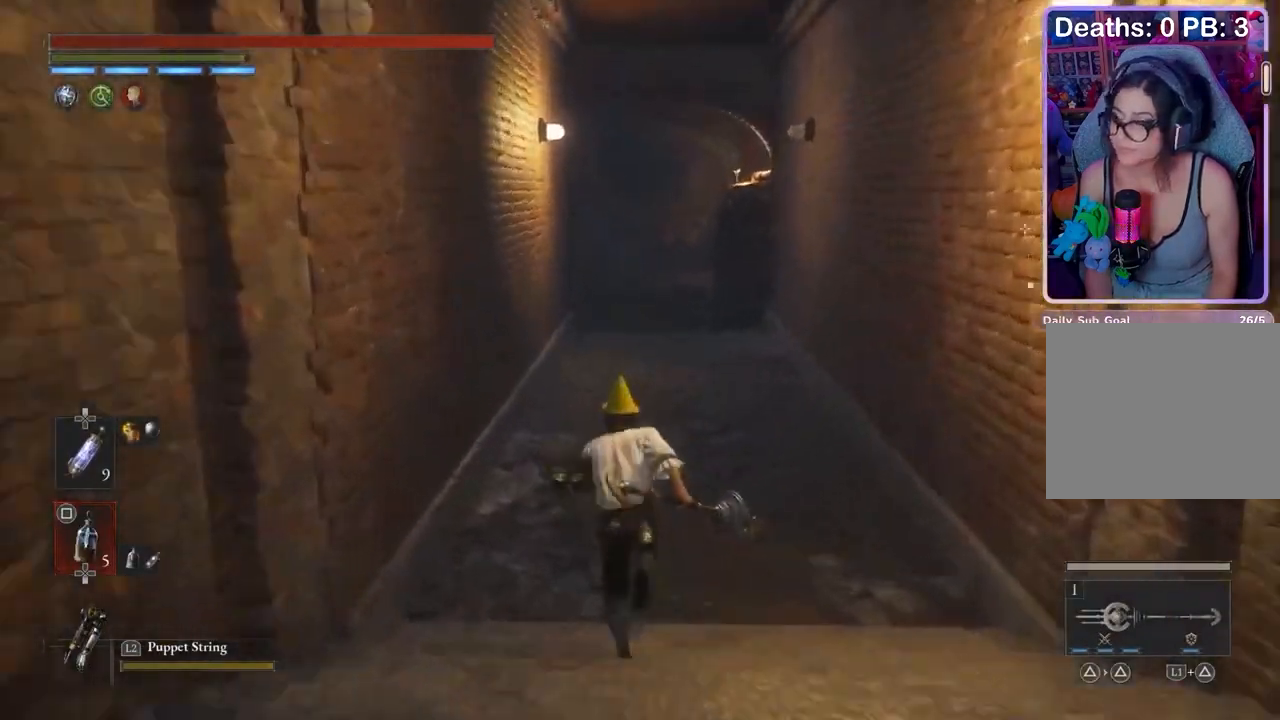
{"buttons": [], "left_stick": "up", "right_stick": "center", "events": []}
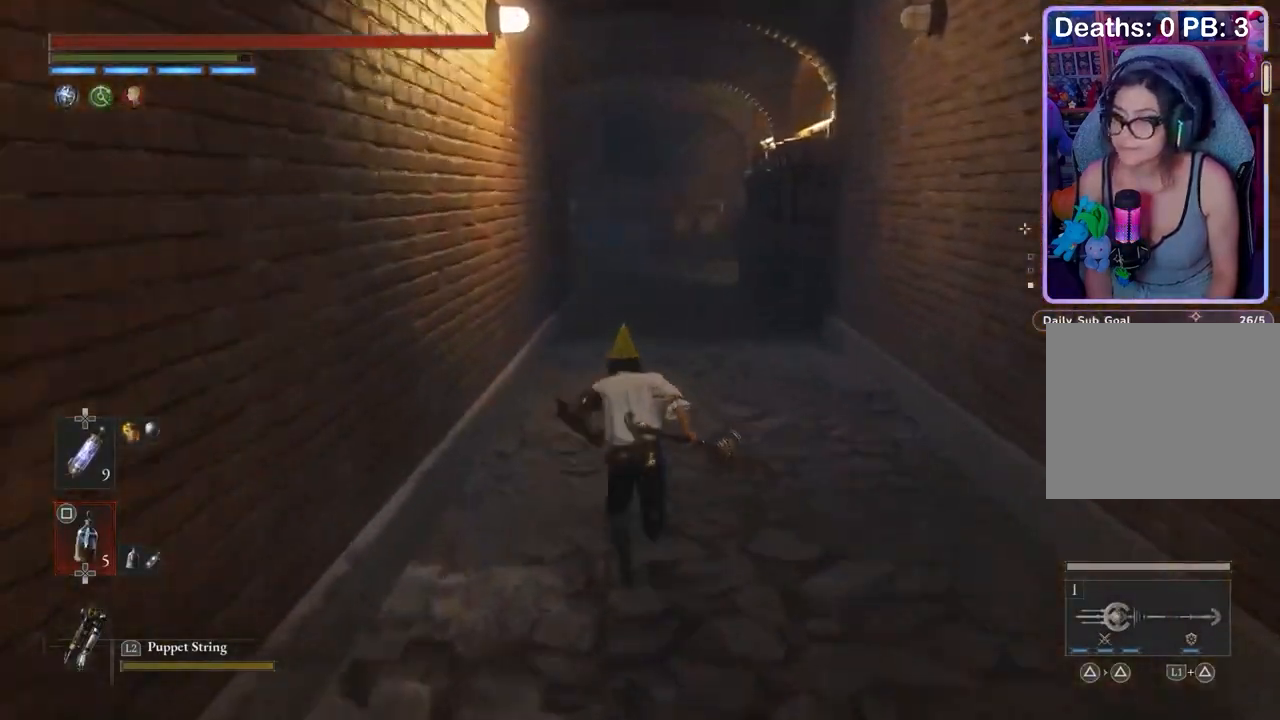
{"buttons": [], "left_stick": "up", "right_stick": "center", "events": []}
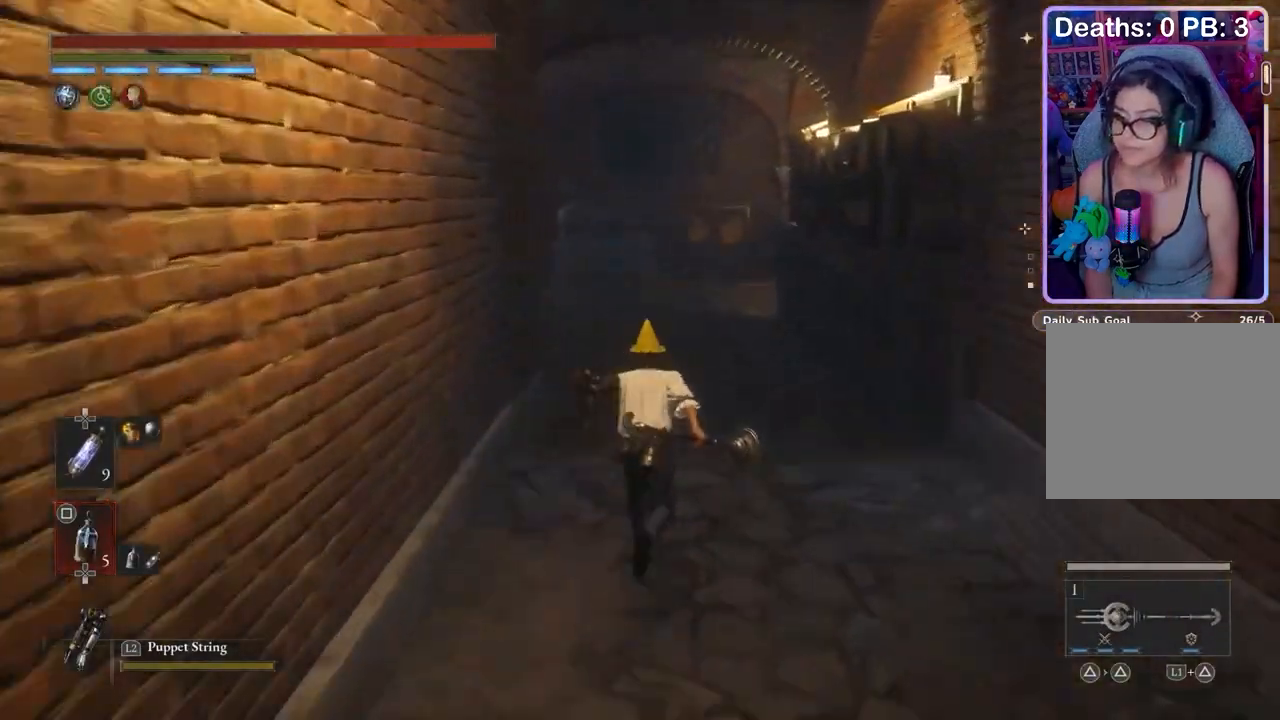
{"buttons": [], "left_stick": "up", "right_stick": "left", "events": [[333, "right_stick", "left"], [400, "right_stick", "center"], [500, "right_stick", "left"]]}
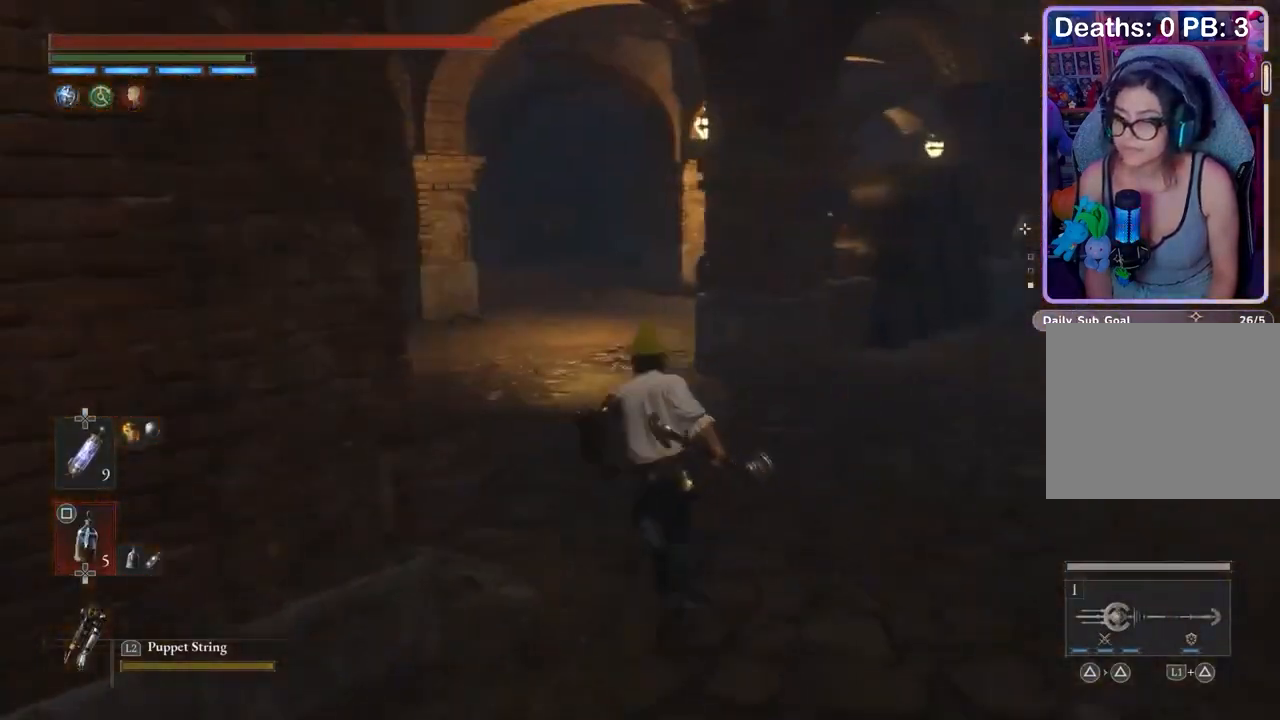
{"buttons": [], "left_stick": "up", "right_stick": "center", "events": [[67, "right_stick", "center"]]}
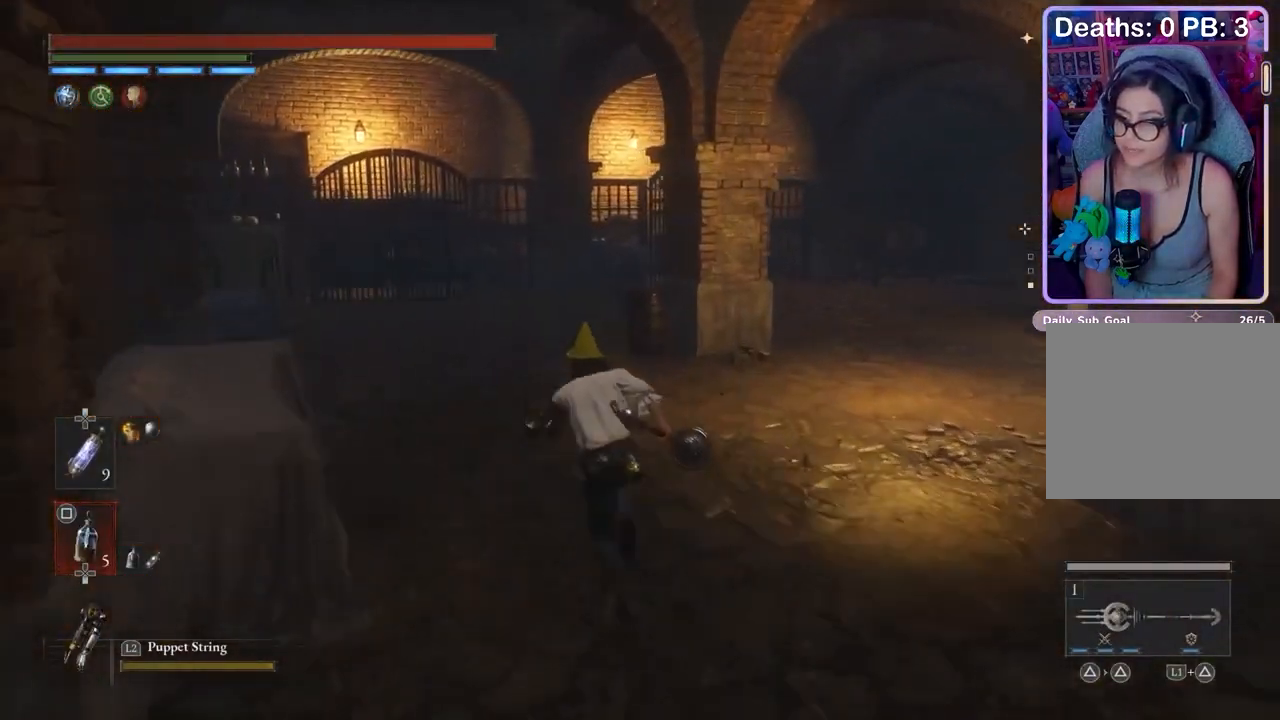
{"buttons": [], "left_stick": "up", "right_stick": "center", "events": []}
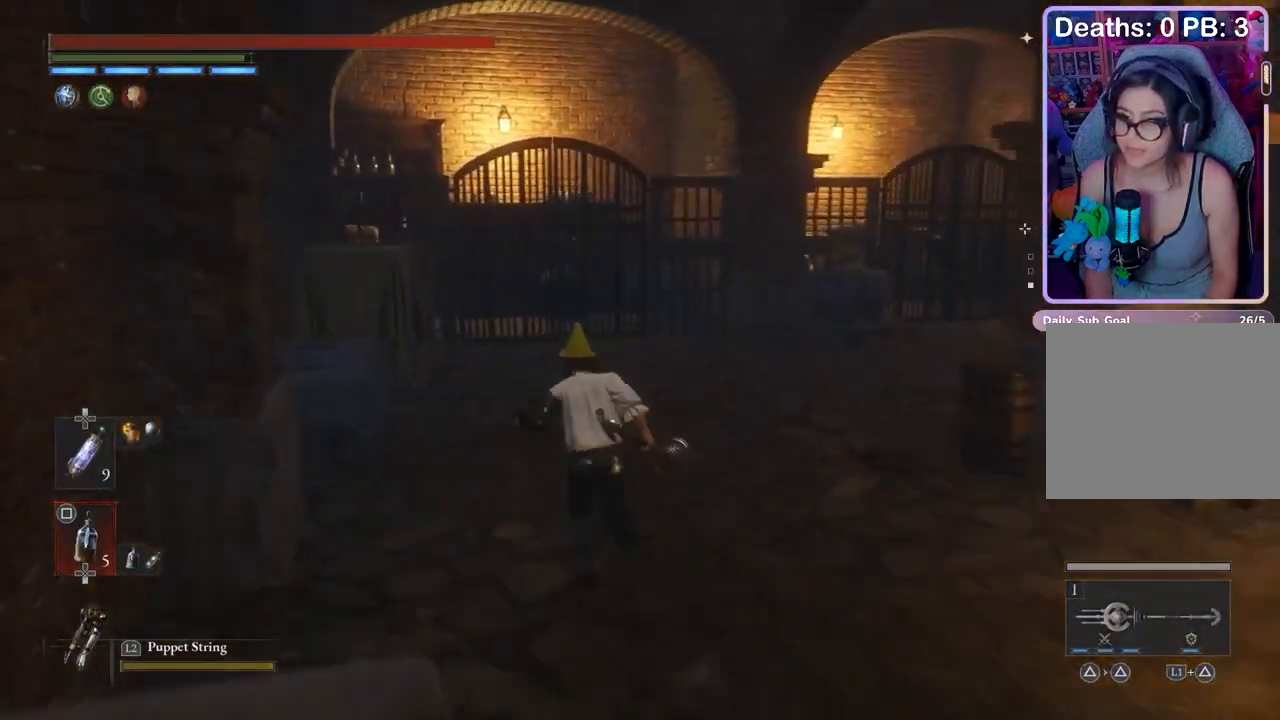
{"buttons": [], "left_stick": "up-left", "right_stick": "right", "events": [[133, "left_stick", "up-left"], [133, "right_stick", "down-right"], [233, "right_stick", "center"], [400, "right_stick", "right"]]}
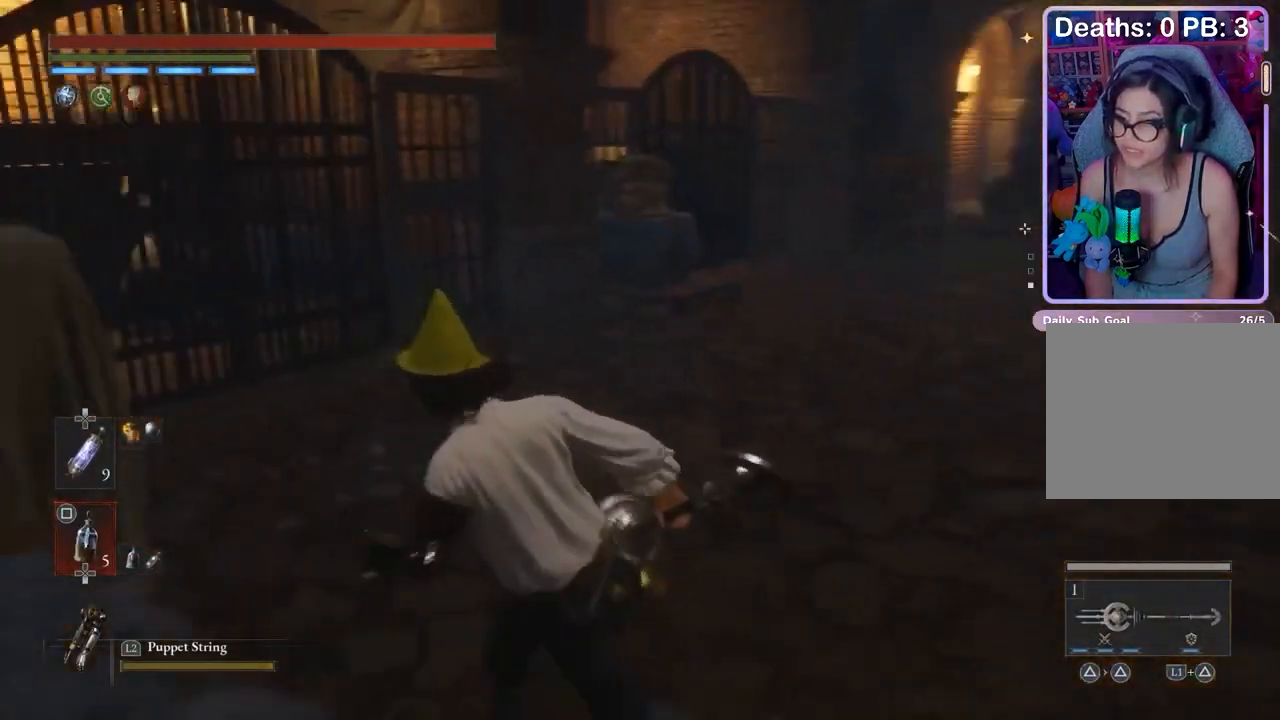
{"buttons": [], "left_stick": "up", "right_stick": "center", "events": [[100, "right_stick", "center"], [167, "left_stick", "up"]]}
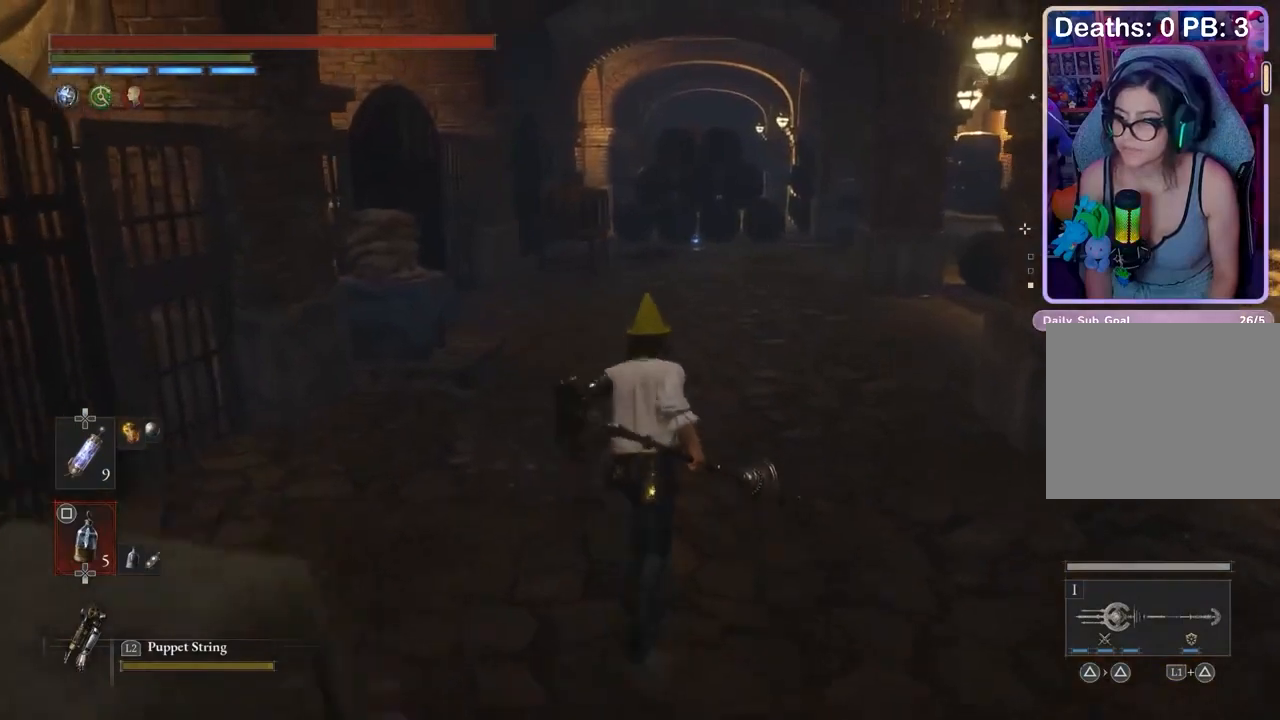
{"buttons": [], "left_stick": "up", "right_stick": "center", "events": []}
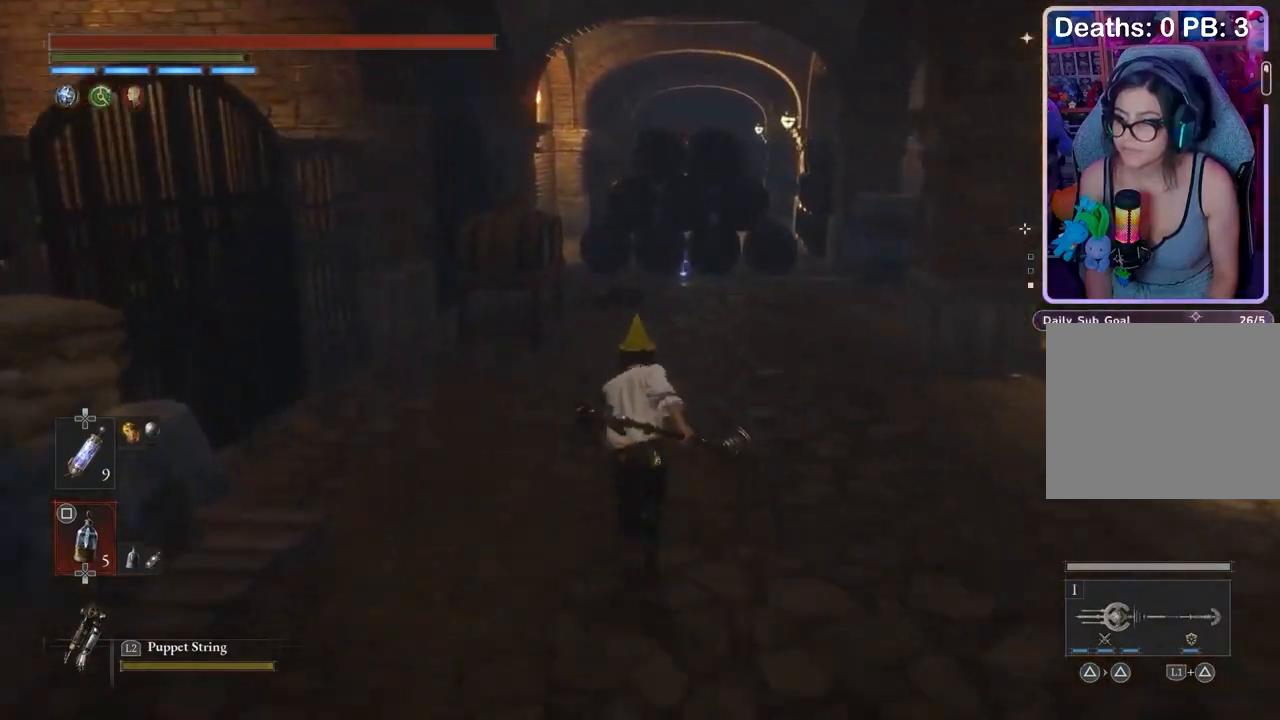
{"buttons": [], "left_stick": "right", "right_stick": "center", "events": [[500, "left_stick", "right"]]}
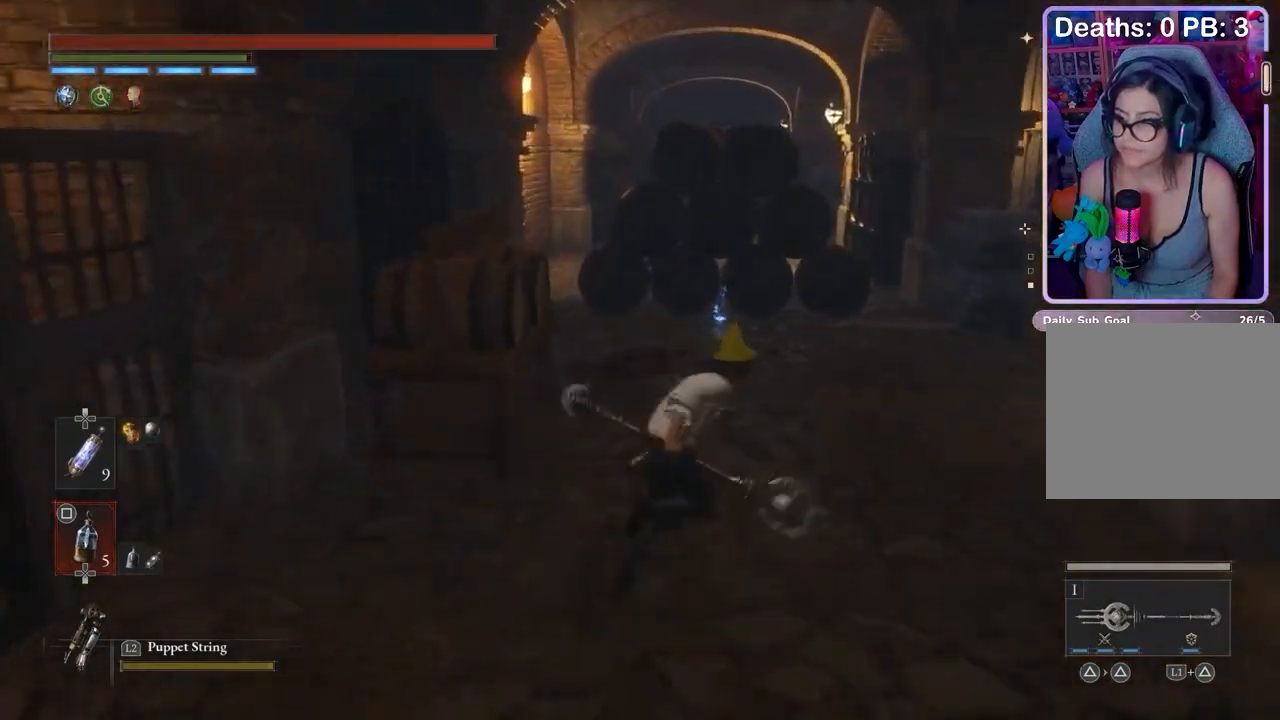
{"buttons": [], "left_stick": "up-left", "right_stick": "center", "events": [[133, "left_stick", "down"], [333, "left_stick", "left"], [400, "left_stick", "up-left"]]}
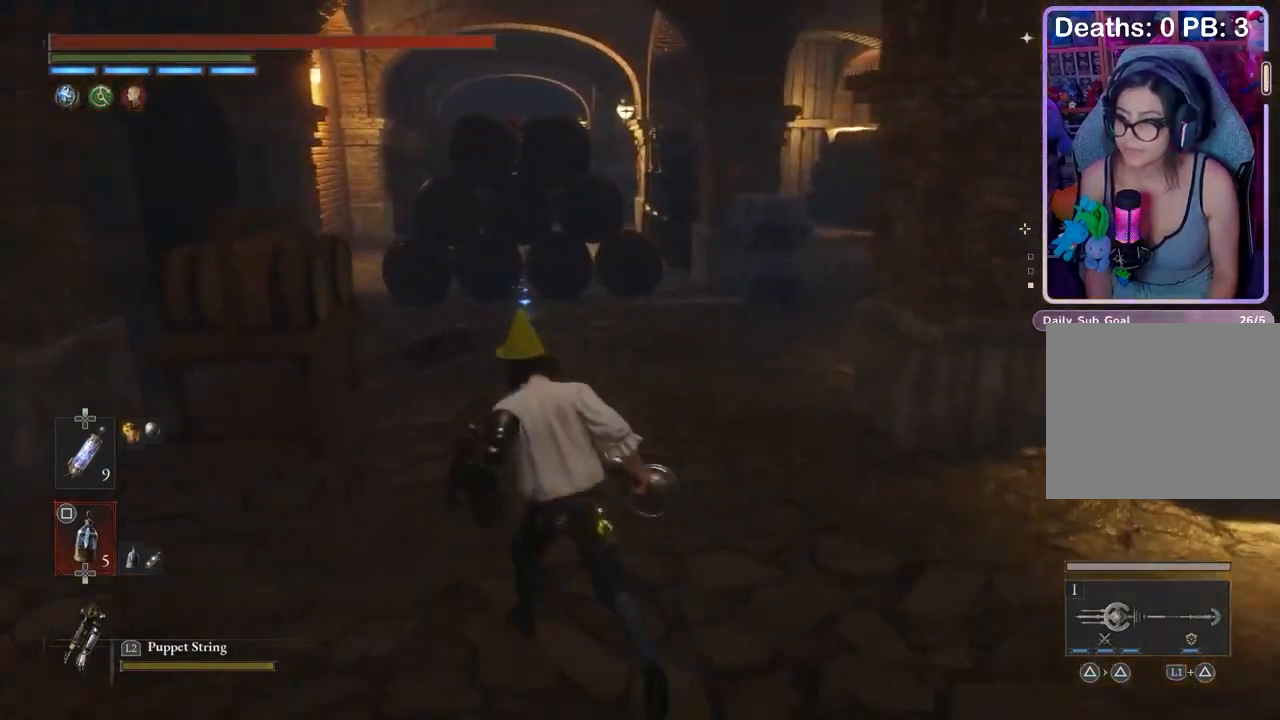
{"buttons": [], "left_stick": "down", "right_stick": "center", "events": [[67, "left_stick", "up"], [300, "left_stick", "right"], [400, "left_stick", "down"]]}
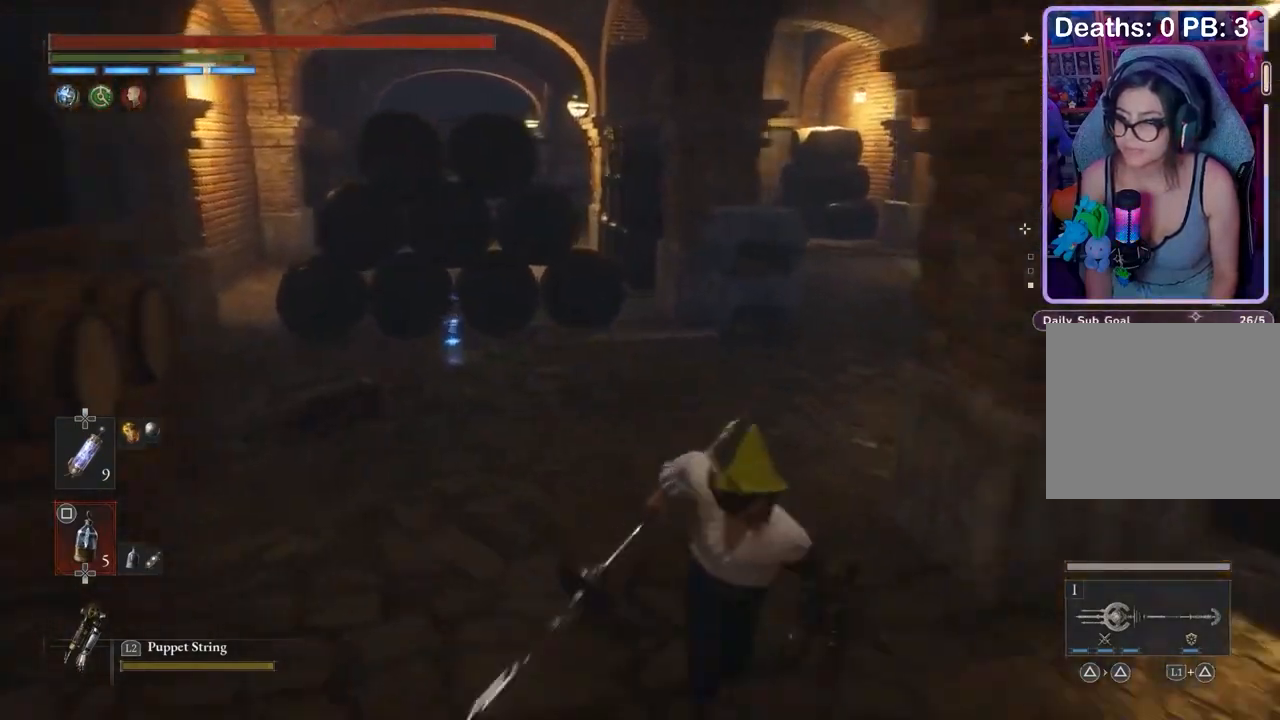
{"buttons": [], "left_stick": "up-right", "right_stick": "right", "events": [[67, "left_stick", "down-right"], [167, "left_stick", "right"], [300, "left_stick", "up-right"], [433, "right_stick", "right"]]}
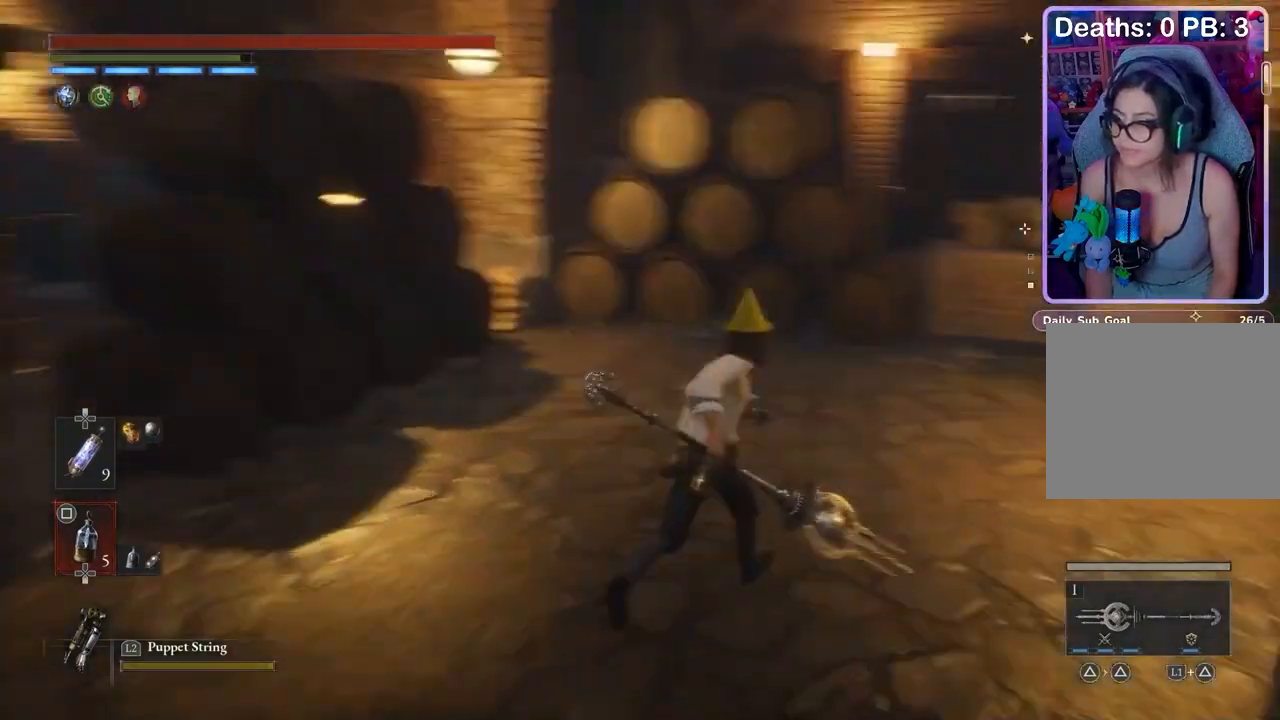
{"buttons": [], "left_stick": "up", "right_stick": "center", "events": [[67, "left_stick", "up"], [133, "right_stick", "center"]]}
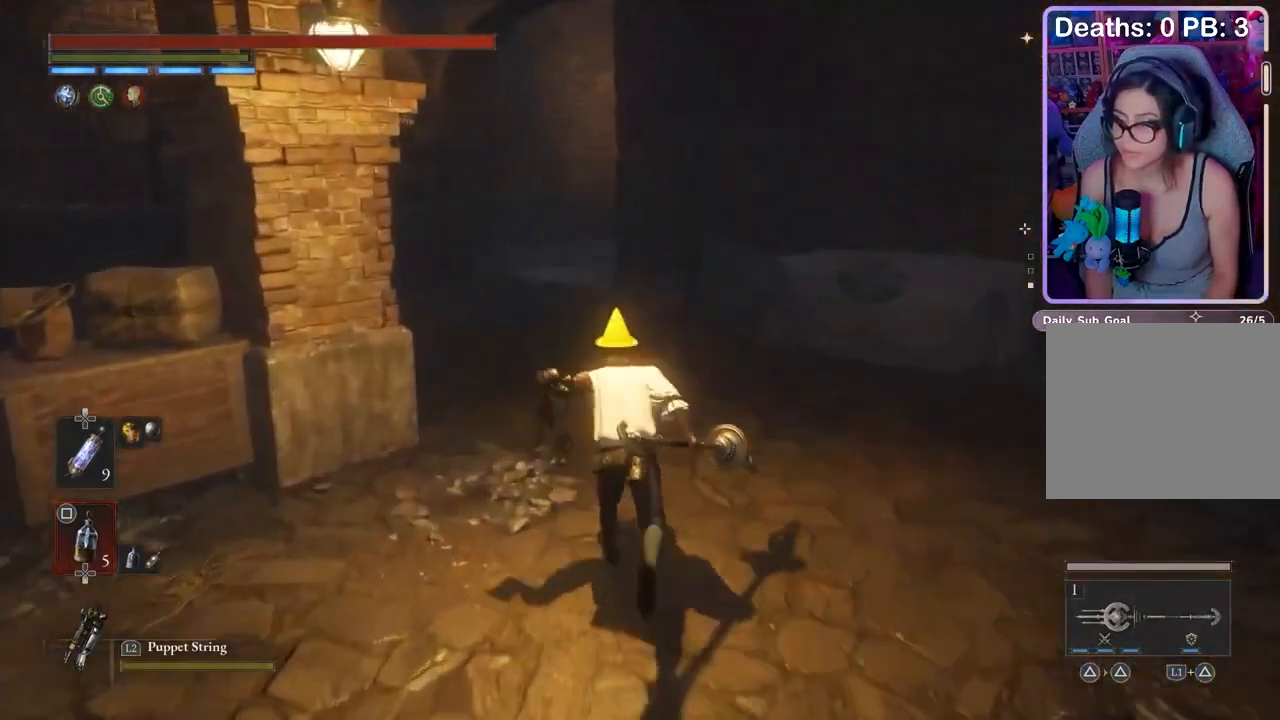
{"buttons": [], "left_stick": "up", "right_stick": "center", "events": []}
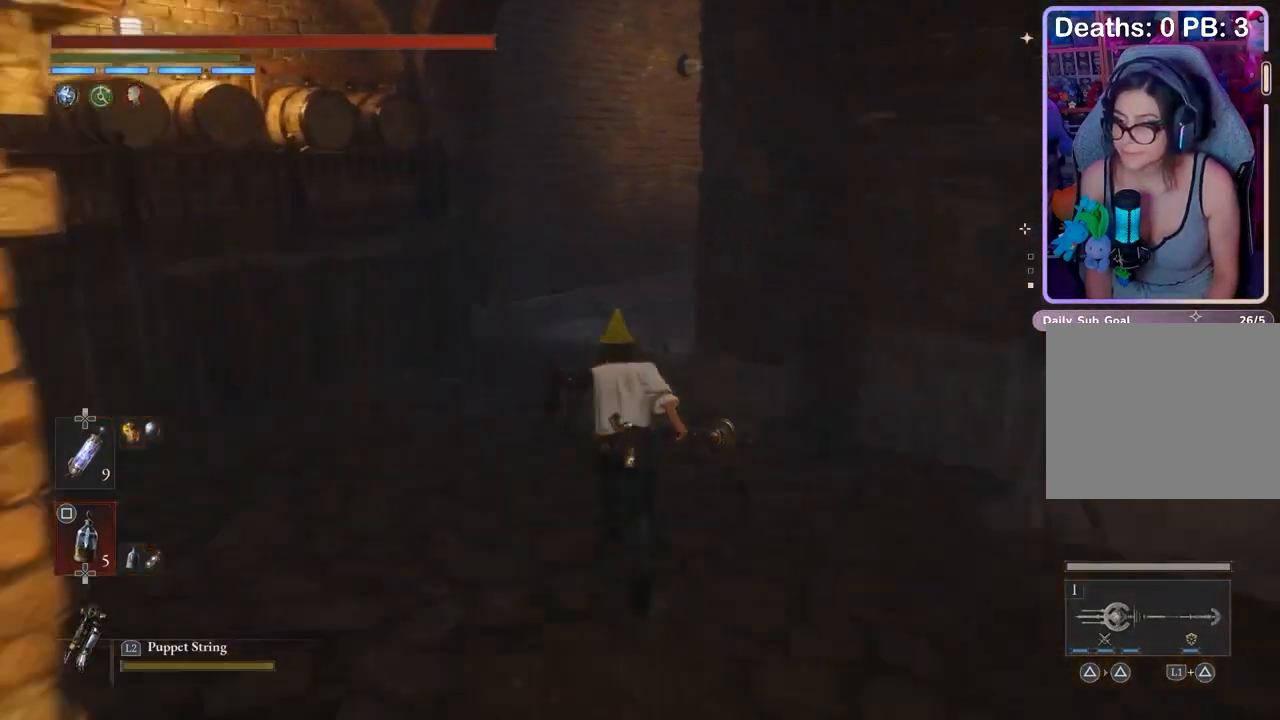
{"buttons": [], "left_stick": "up-right", "right_stick": "center", "events": [[433, "left_stick", "up-right"]]}
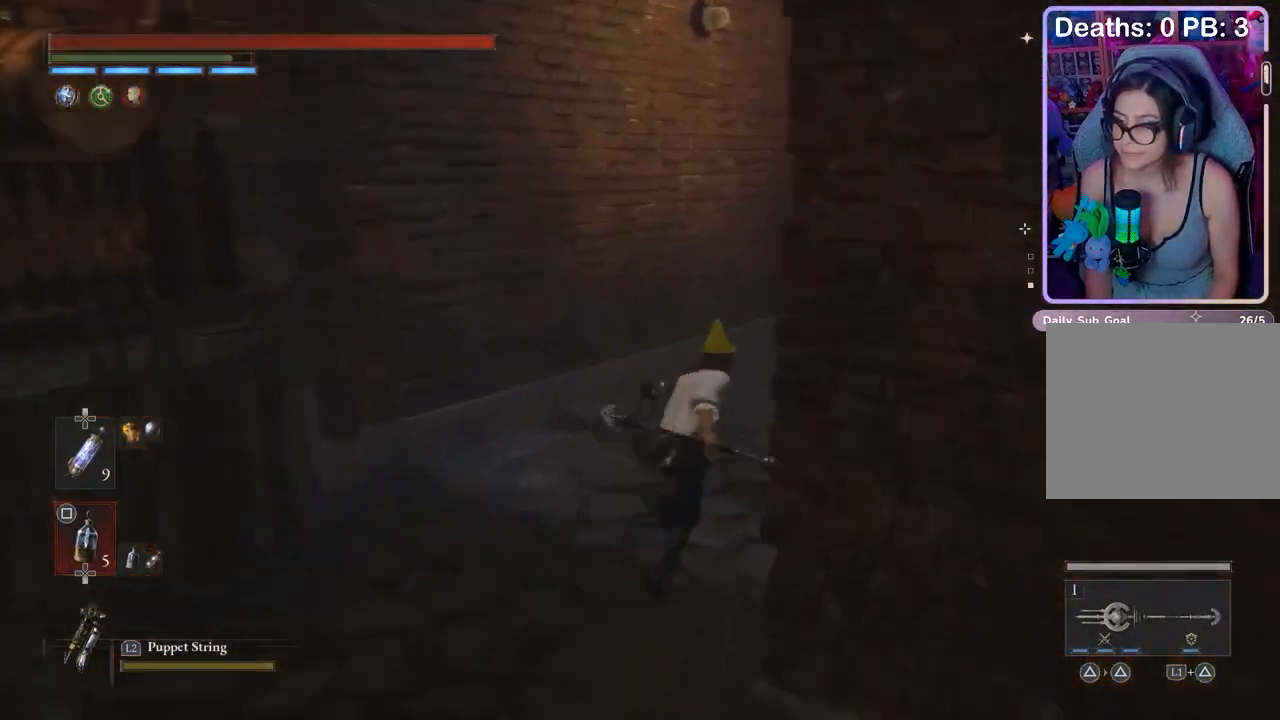
{"buttons": [], "left_stick": "up-right", "right_stick": "center", "events": []}
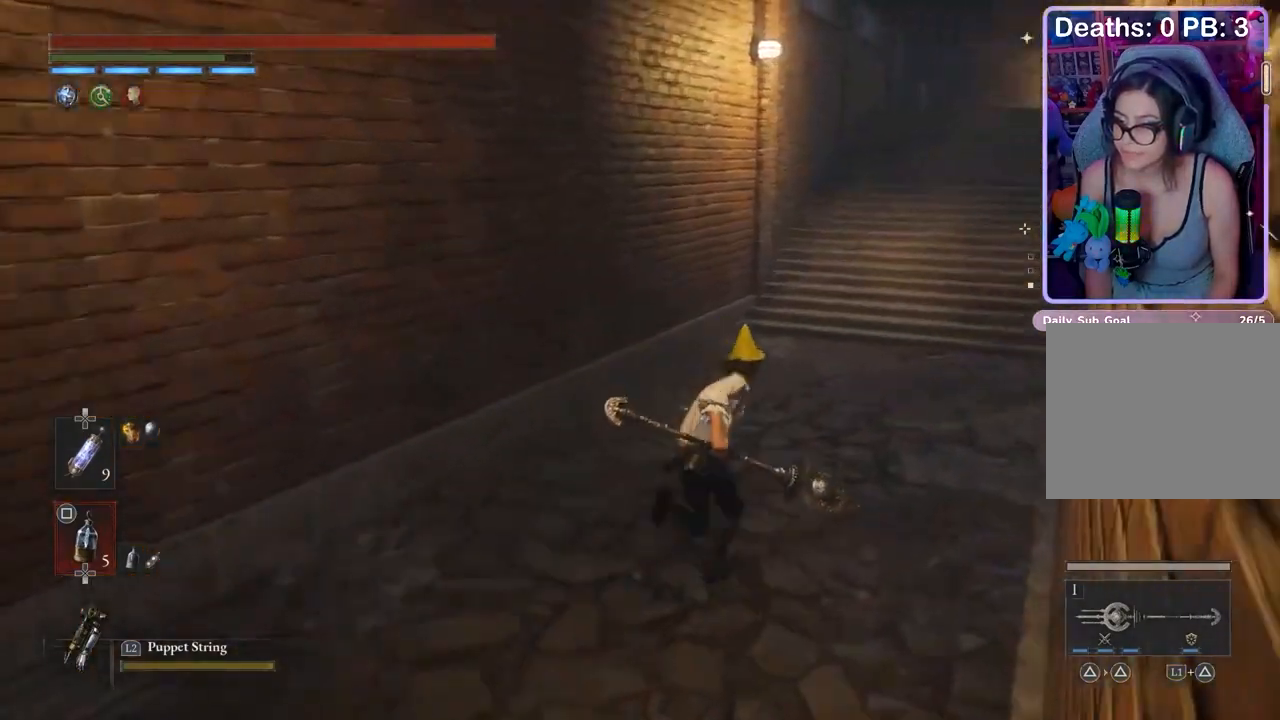
{"buttons": [], "left_stick": "up", "right_stick": "center", "events": [[167, "left_stick", "up"]]}
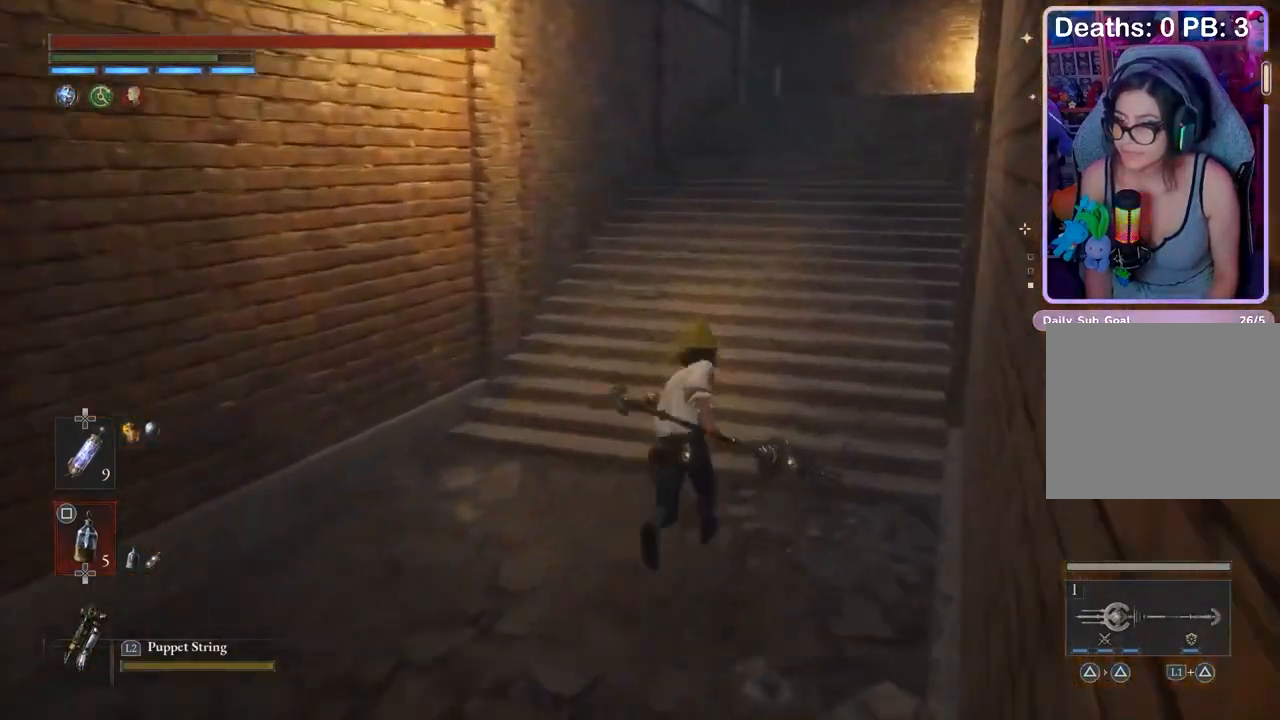
{"buttons": [], "left_stick": "up", "right_stick": "center", "events": []}
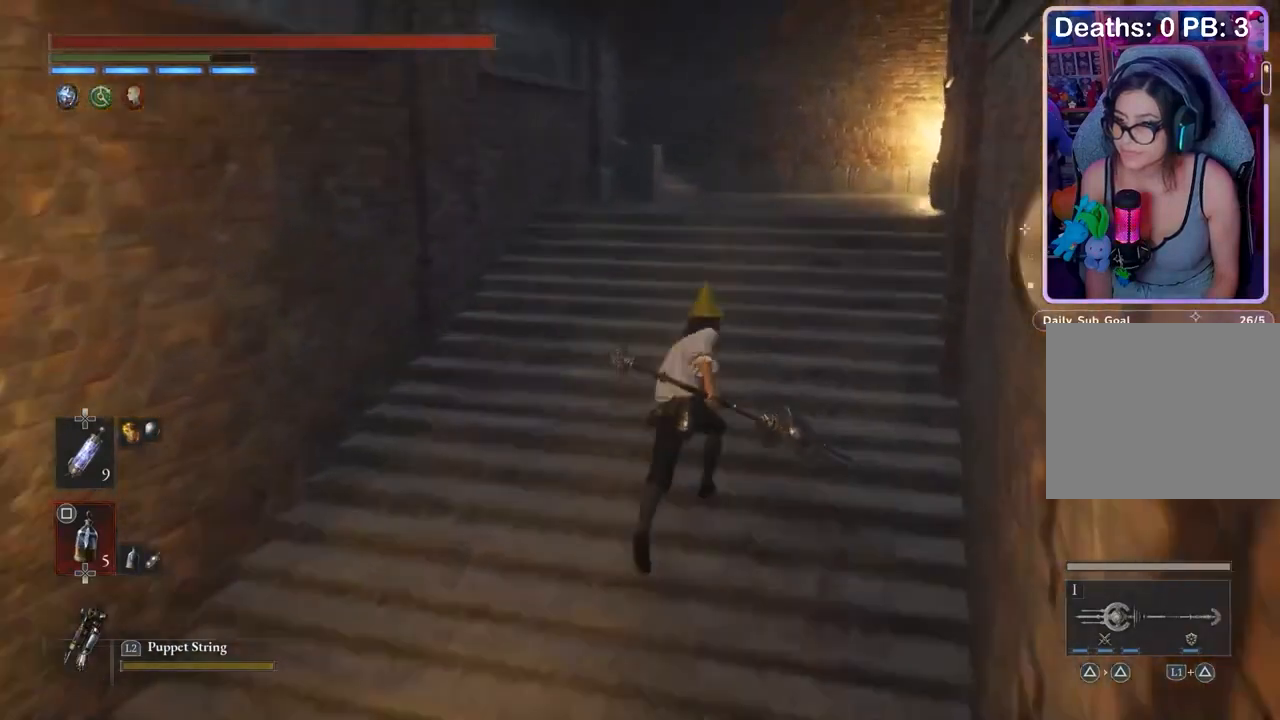
{"buttons": [], "left_stick": "up", "right_stick": "center", "events": []}
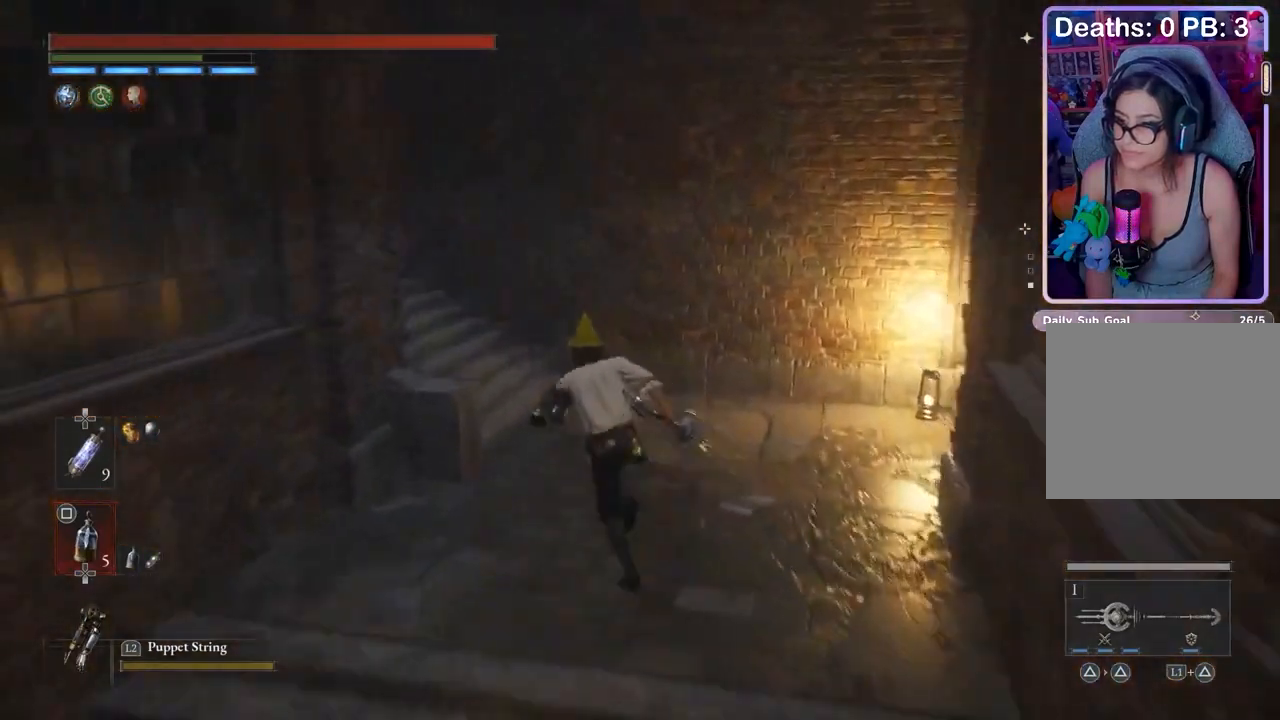
{"buttons": [], "left_stick": "up", "right_stick": "left", "events": [[167, "right_stick", "left"]]}
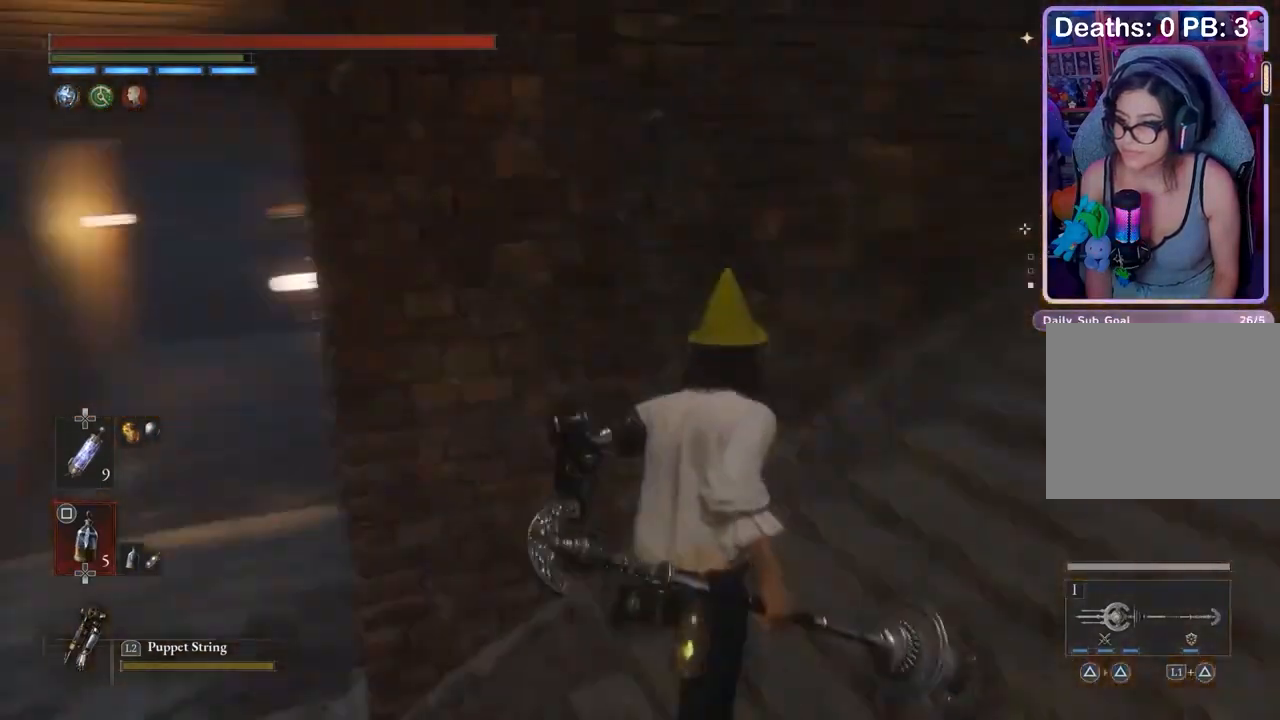
{"buttons": [], "left_stick": "center", "right_stick": "center", "events": [[33, "left_stick", "up-right"], [200, "left_stick", "center"], [267, "right_stick", "center"]]}
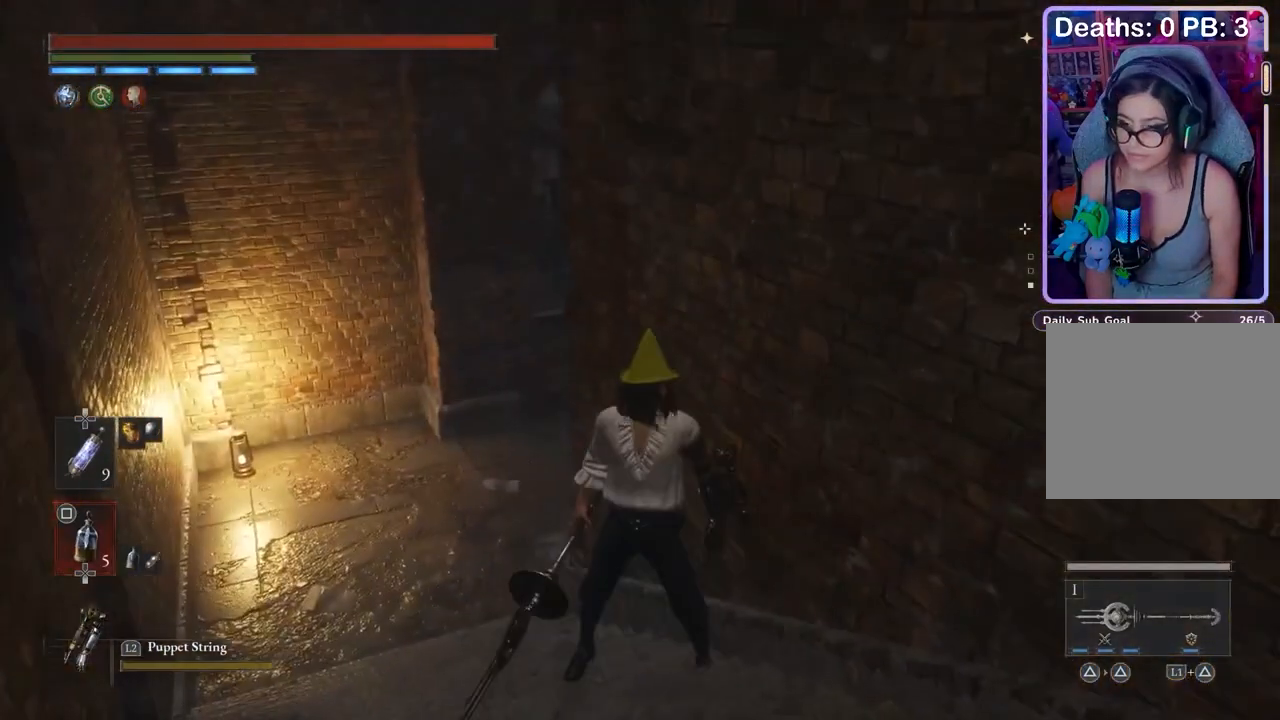
{"buttons": [], "left_stick": "center", "right_stick": "right", "events": [[267, "right_stick", "right"], [367, "right_stick", "center"], [500, "right_stick", "right"]]}
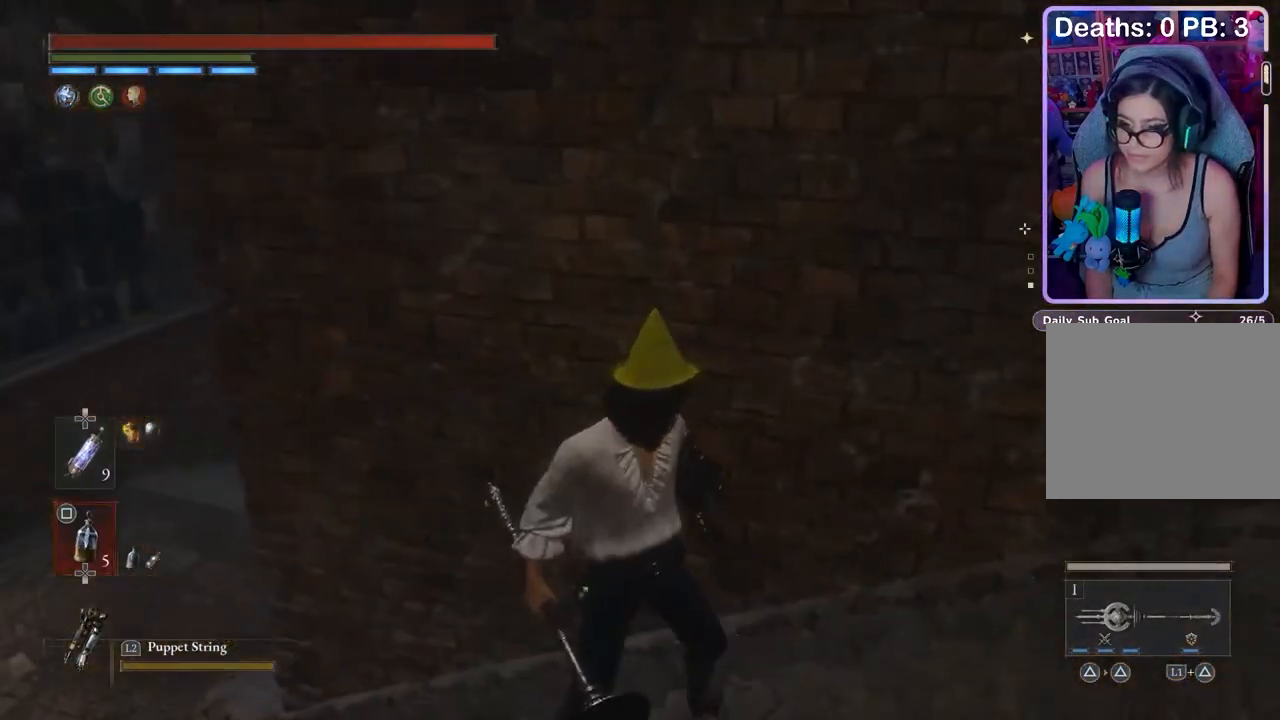
{"buttons": [], "left_stick": "center", "right_stick": "up-right", "events": [[67, "right_stick", "center"], [167, "left_stick", "left"], [300, "left_stick", "center"], [367, "left_stick", "up-left"], [467, "left_stick", "center"], [500, "right_stick", "up-right"]]}
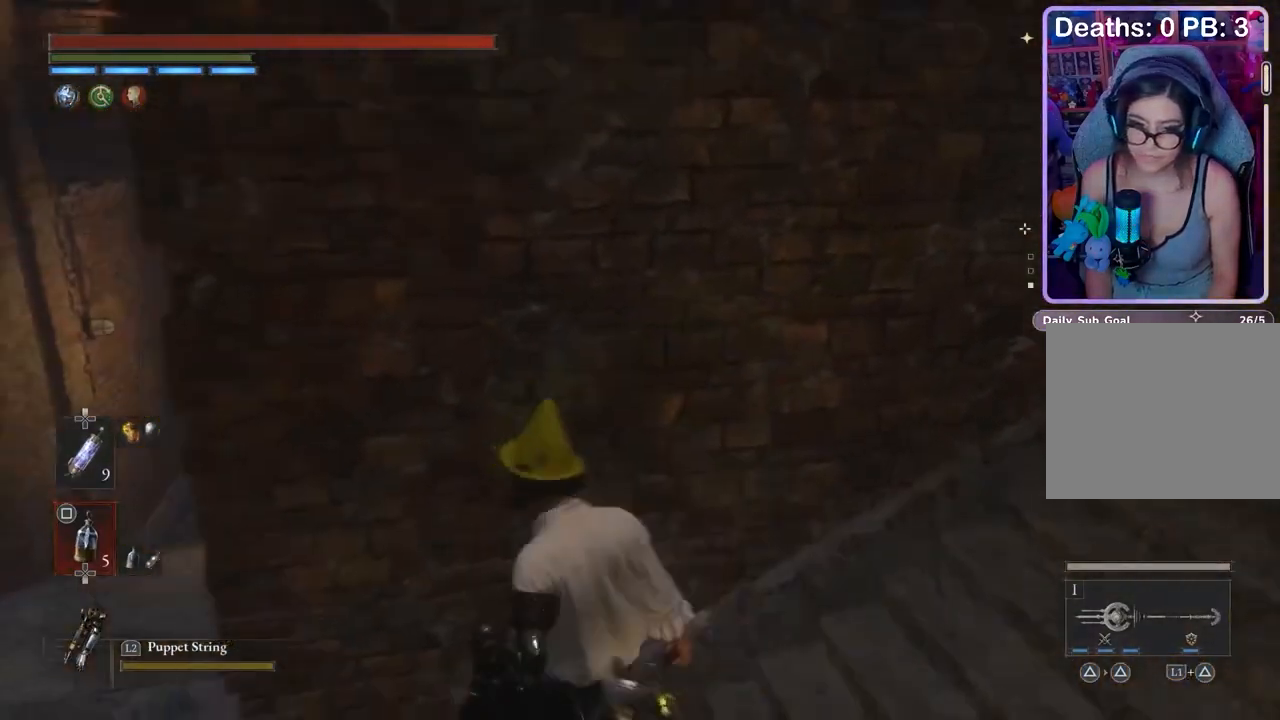
{"buttons": [], "left_stick": "center", "right_stick": "center", "events": [[33, "right_stick", "center"]]}
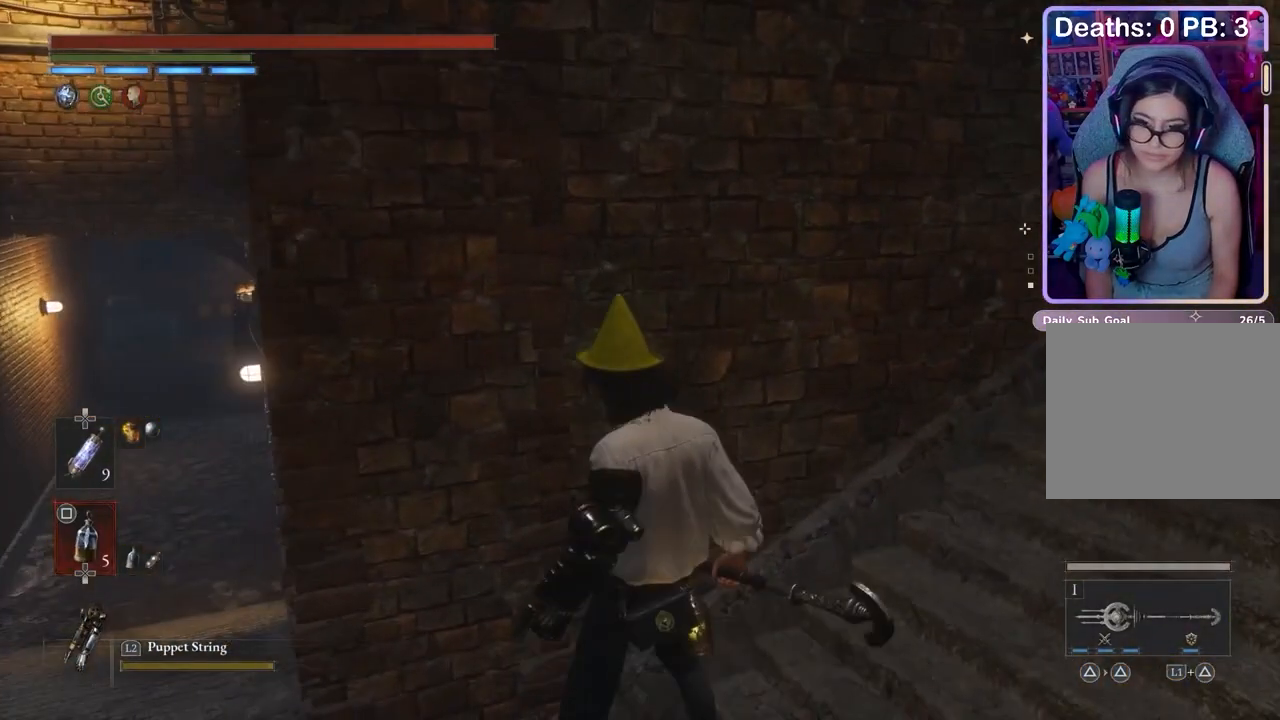
{"buttons": [], "left_stick": "center", "right_stick": "center", "events": []}
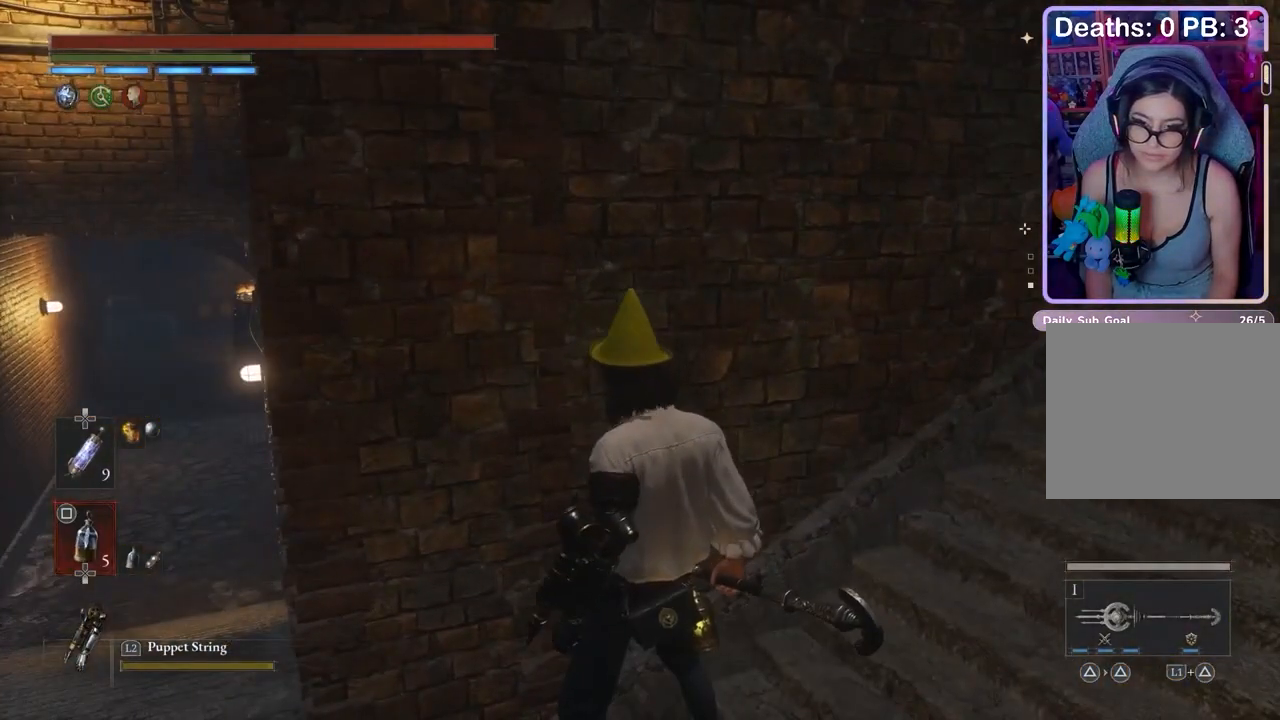
{"buttons": [], "left_stick": "center", "right_stick": "center", "events": []}
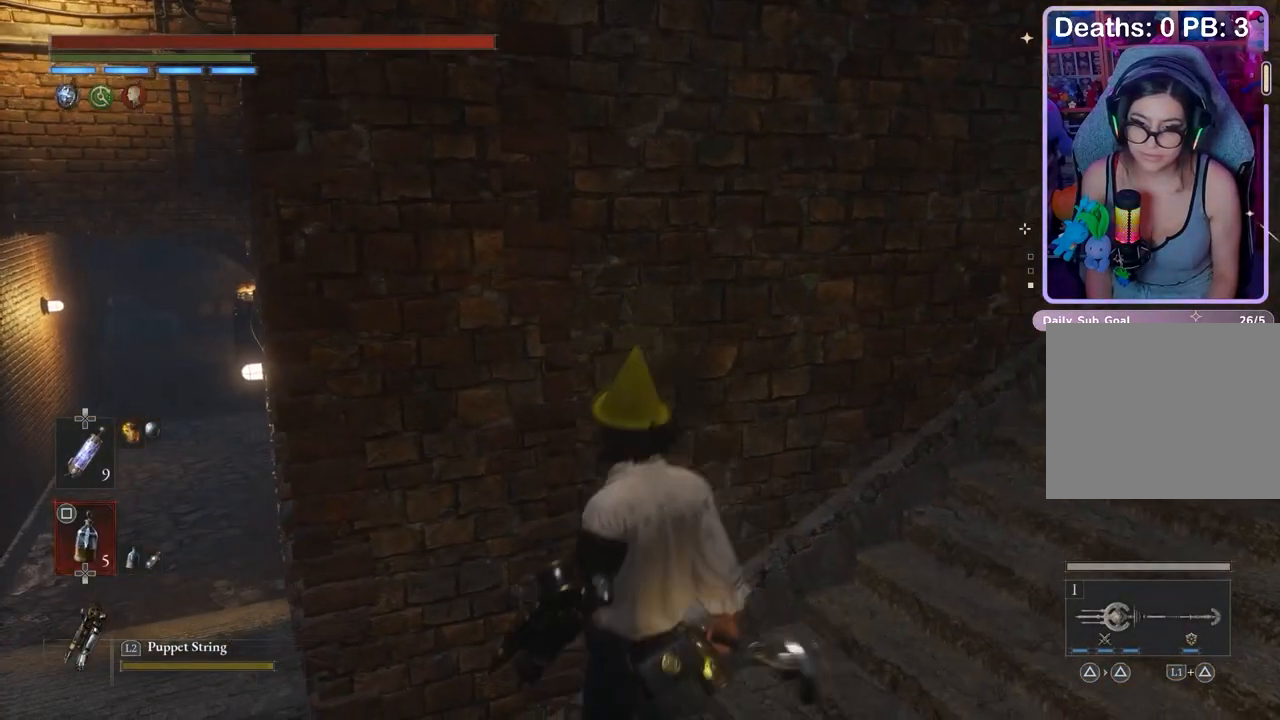
{"buttons": [], "left_stick": "center", "right_stick": "center", "events": []}